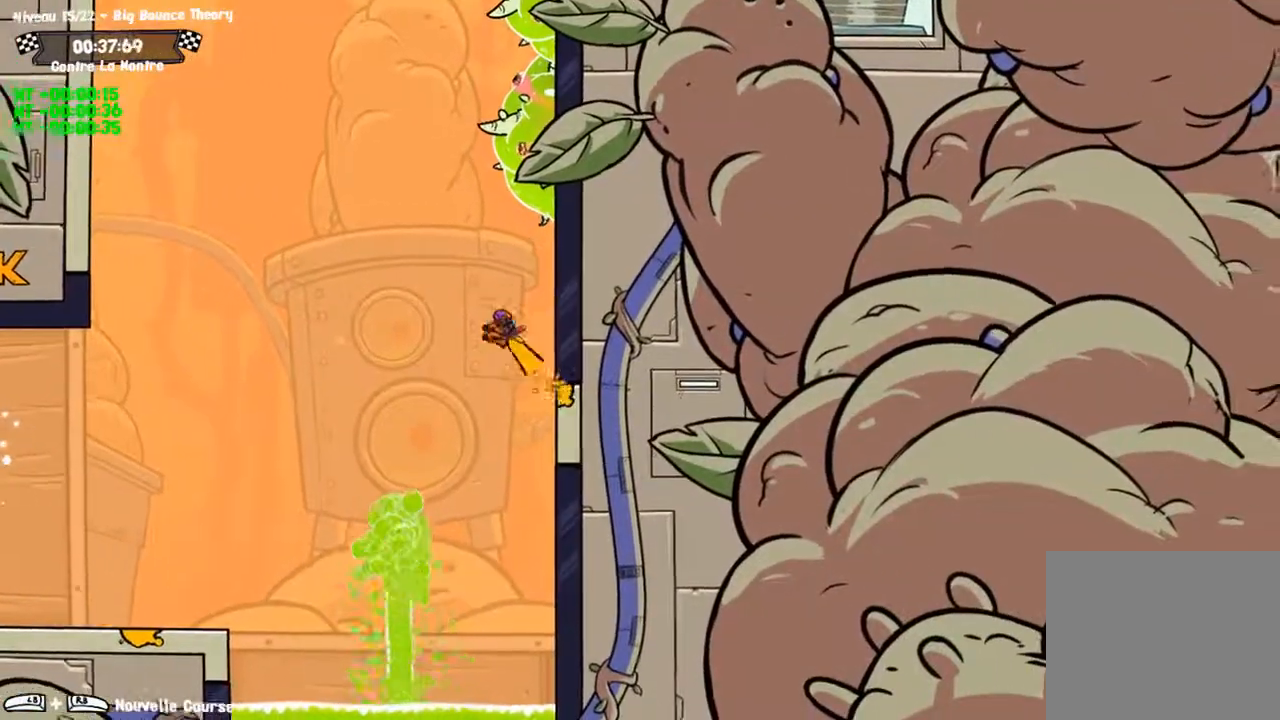
Gameplay with a controller (PlayStation layout); each line is a JSON object with the inputs held at the frame after it (dt_ms = milliseconds from this image to that frame). "events" lists button and stick changes between this image and that frame as [ms after this image, input, new state], when the widget could be followed in between. Not read: L2 L3 R2 R3.
{"dt_ms": 500, "buttons": ["CIRCLE"], "left_stick": "up-left", "right_stick": "center", "events": [[483, "CIRCLE", "down"]]}
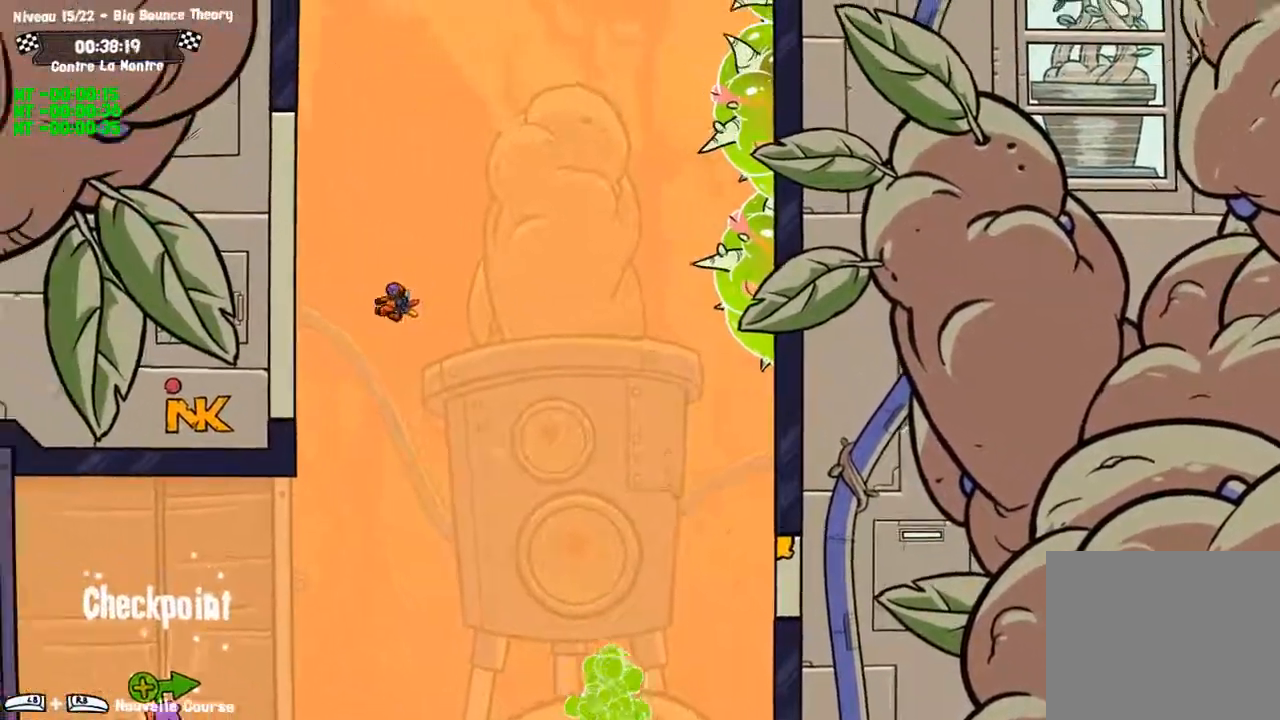
{"dt_ms": 500, "buttons": ["CIRCLE"], "left_stick": "up-left", "right_stick": "center", "events": []}
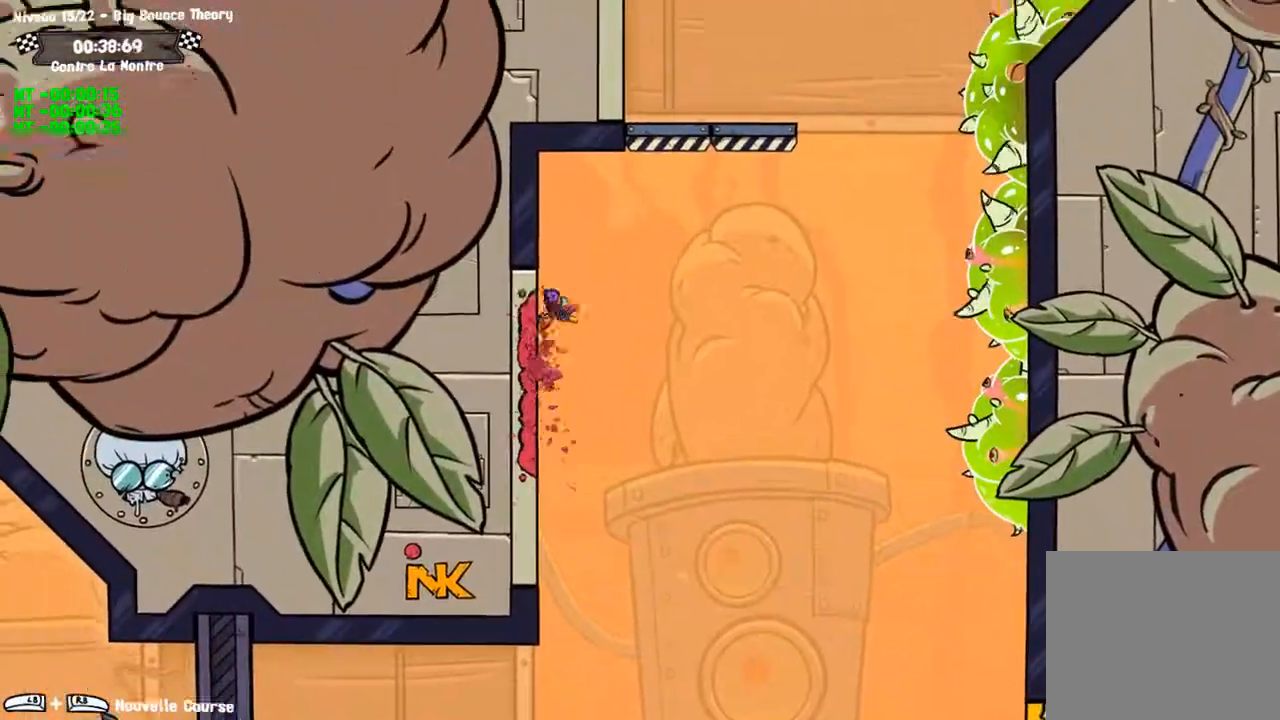
{"dt_ms": 500, "buttons": ["CIRCLE"], "left_stick": "up-left", "right_stick": "center", "events": [[83, "CIRCLE", "up"], [83, "TRIANGLE", "down"], [183, "TRIANGLE", "up"], [450, "CIRCLE", "down"]]}
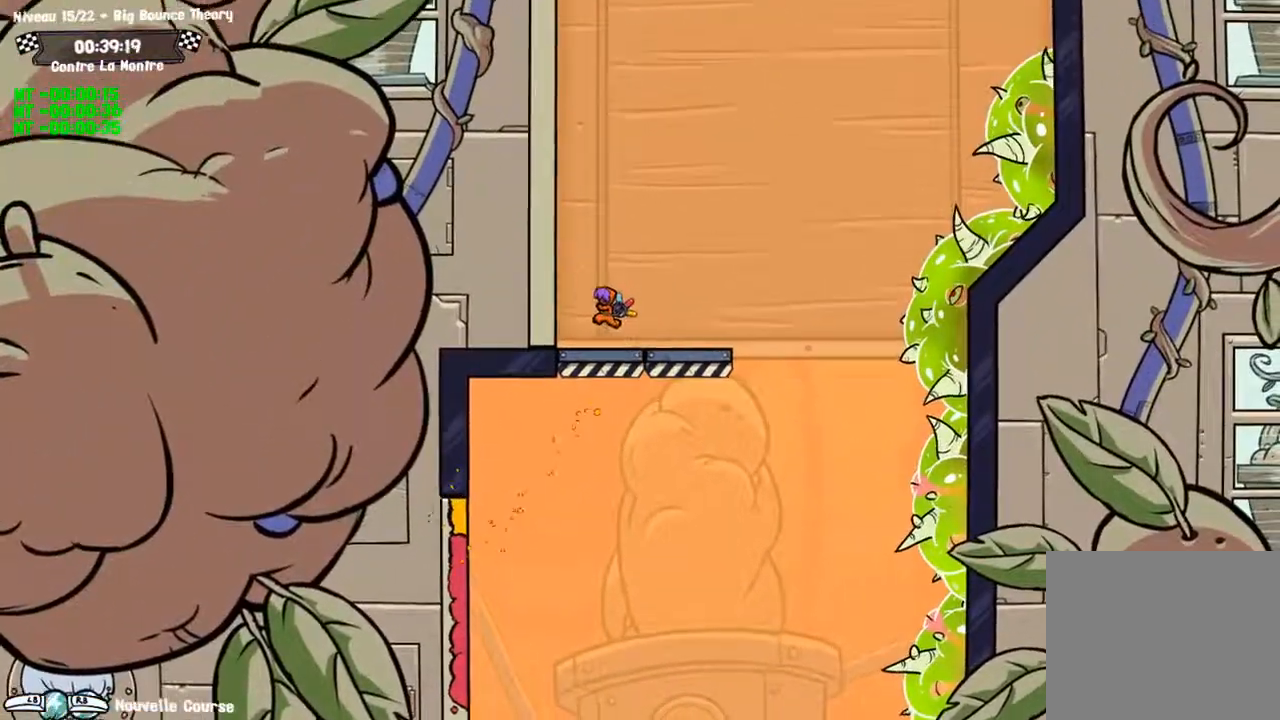
{"dt_ms": 500, "buttons": ["CIRCLE"], "left_stick": "up-left", "right_stick": "center", "events": []}
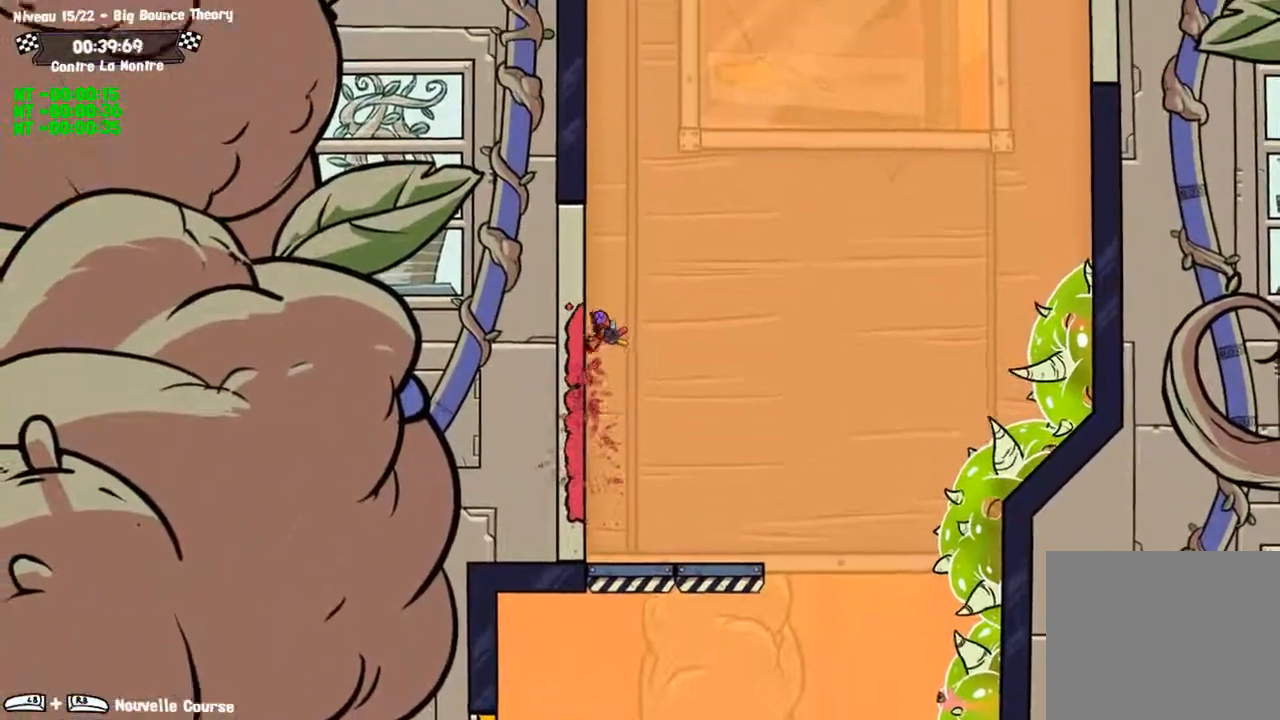
{"dt_ms": 500, "buttons": [], "left_stick": "up-right", "right_stick": "center", "events": [[200, "CIRCLE", "up"], [200, "TRIANGLE", "down"], [267, "left_stick", "up-right"], [300, "TRIANGLE", "up"]]}
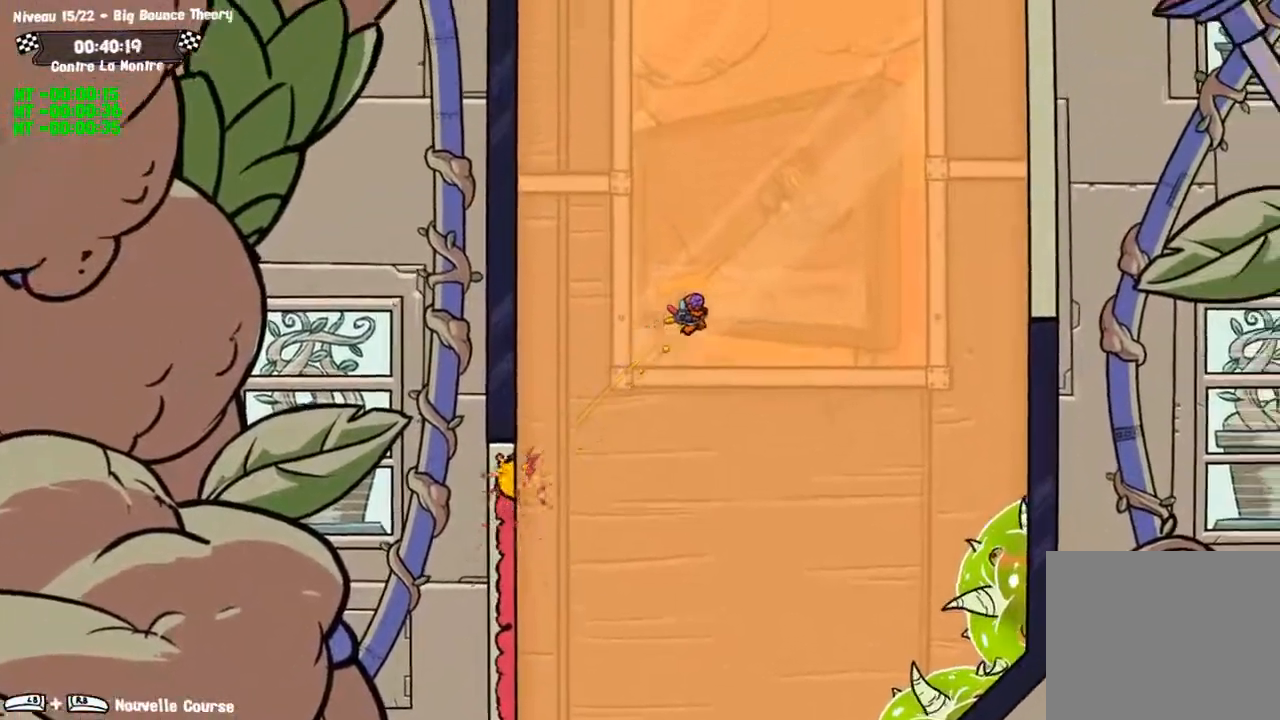
{"dt_ms": 500, "buttons": ["CIRCLE"], "left_stick": "up-right", "right_stick": "center", "events": [[267, "CIRCLE", "down"]]}
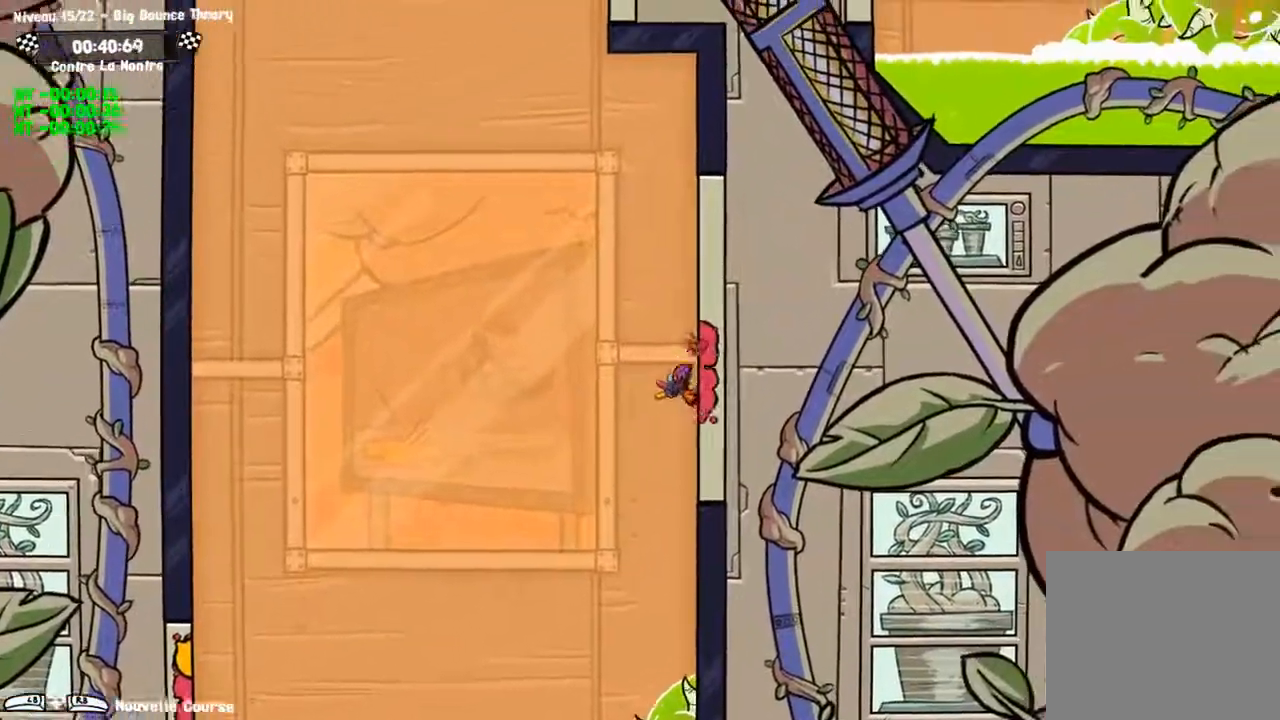
{"dt_ms": 500, "buttons": ["TRIANGLE"], "left_stick": "up-right", "right_stick": "center", "events": [[417, "CIRCLE", "up"], [417, "TRIANGLE", "down"]]}
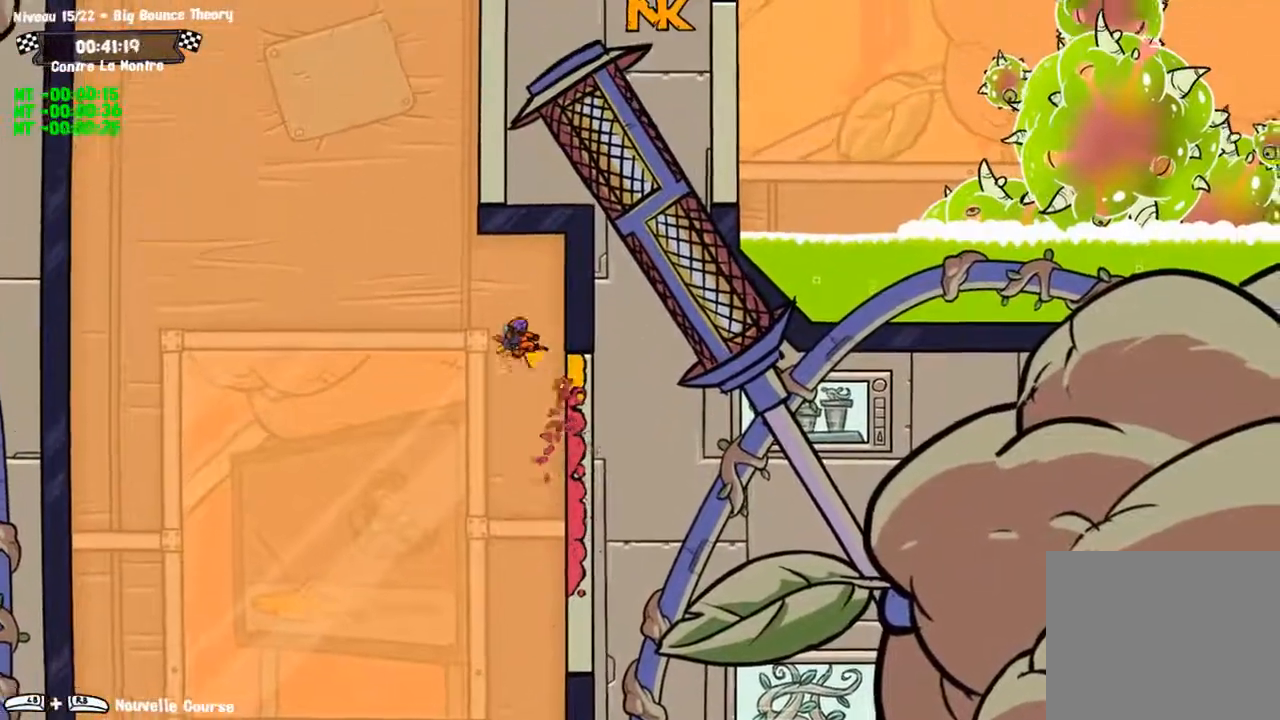
{"dt_ms": 500, "buttons": ["CIRCLE"], "left_stick": "up-right", "right_stick": "center", "events": [[17, "TRIANGLE", "up"], [283, "CIRCLE", "down"]]}
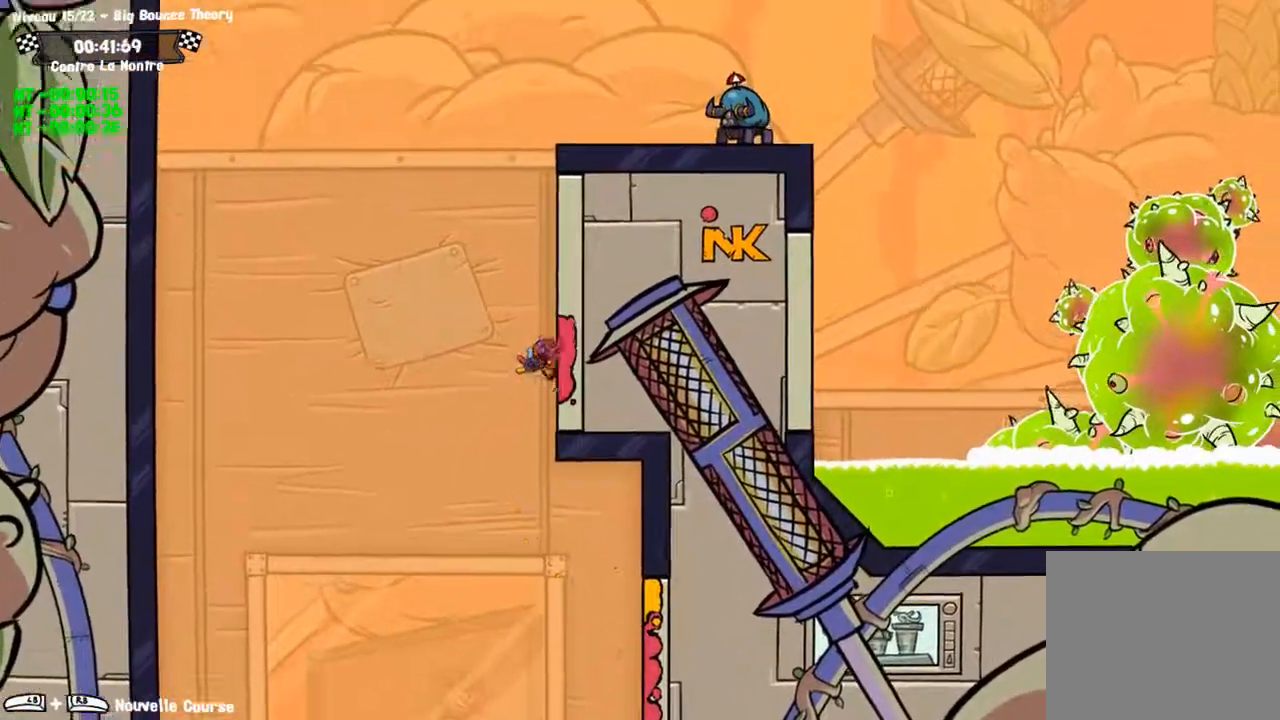
{"dt_ms": 500, "buttons": [], "left_stick": "right", "right_stick": "center", "events": [[350, "CIRCLE", "up"], [350, "CROSS", "down"], [433, "left_stick", "right"], [483, "CROSS", "up"]]}
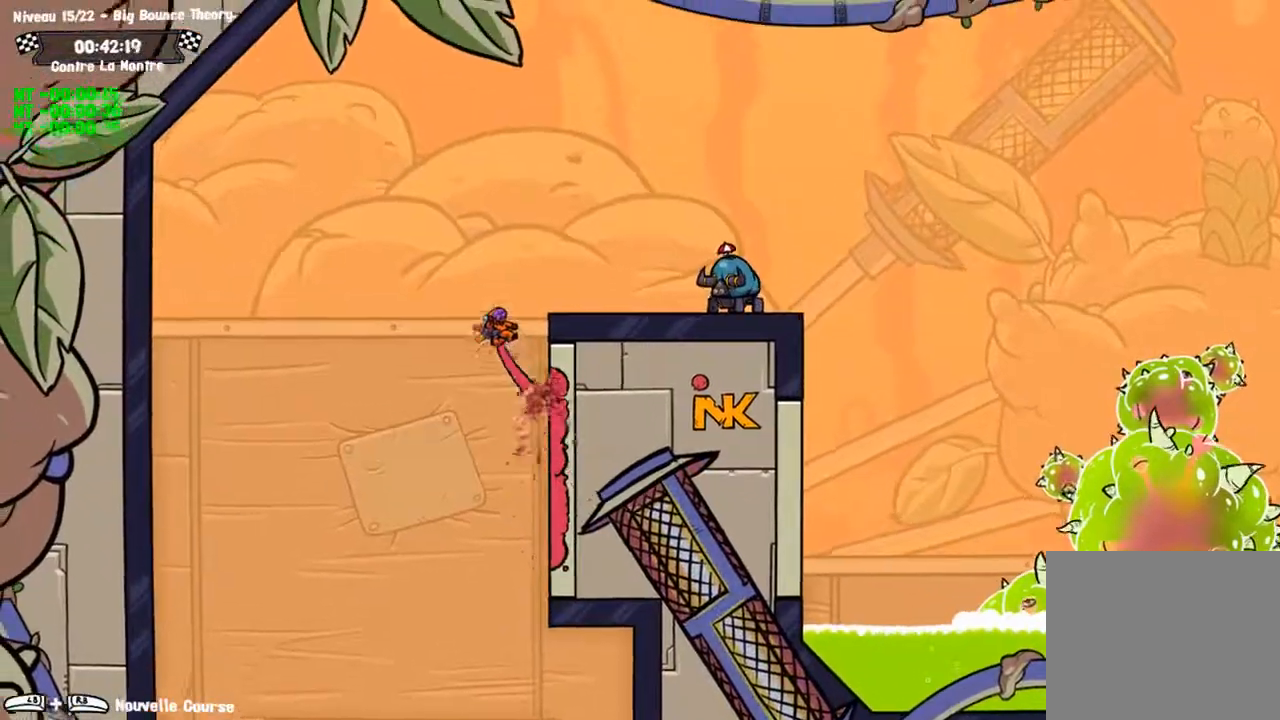
{"dt_ms": 500, "buttons": [], "left_stick": "right", "right_stick": "center", "events": [[83, "CIRCLE", "down"], [150, "CIRCLE", "up"]]}
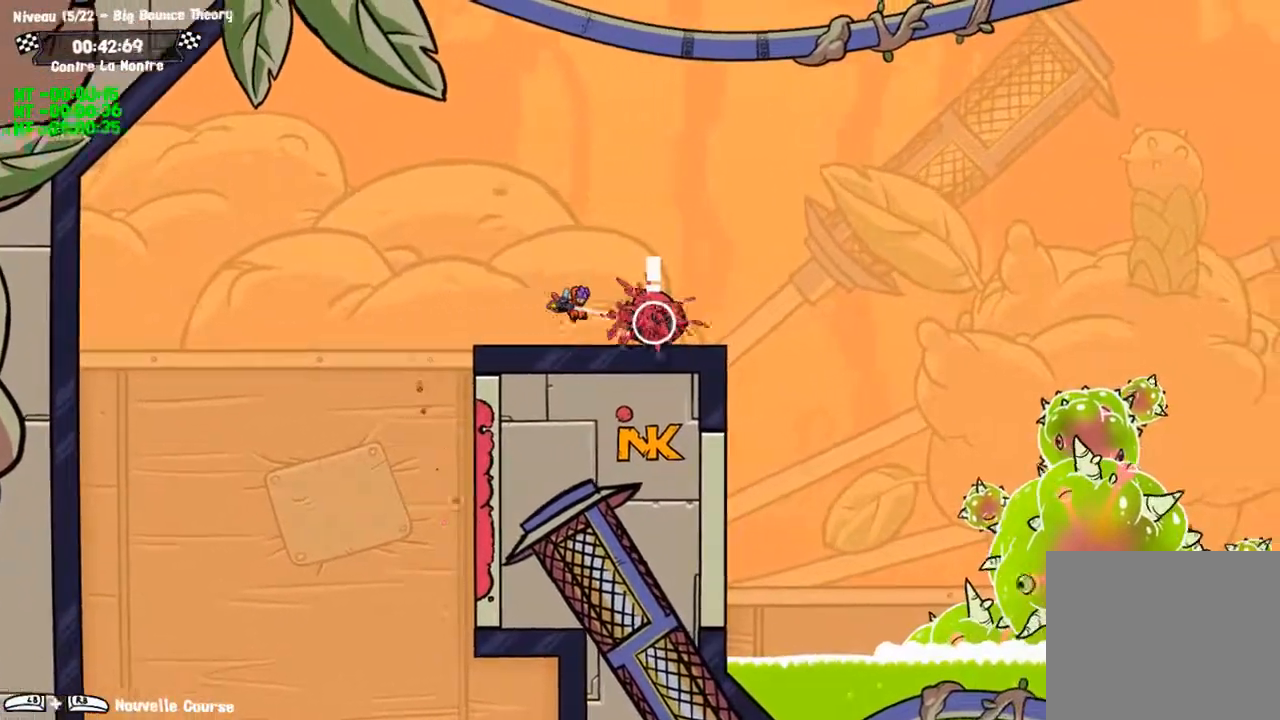
{"dt_ms": 1000, "buttons": [], "left_stick": "right", "right_stick": "center"}
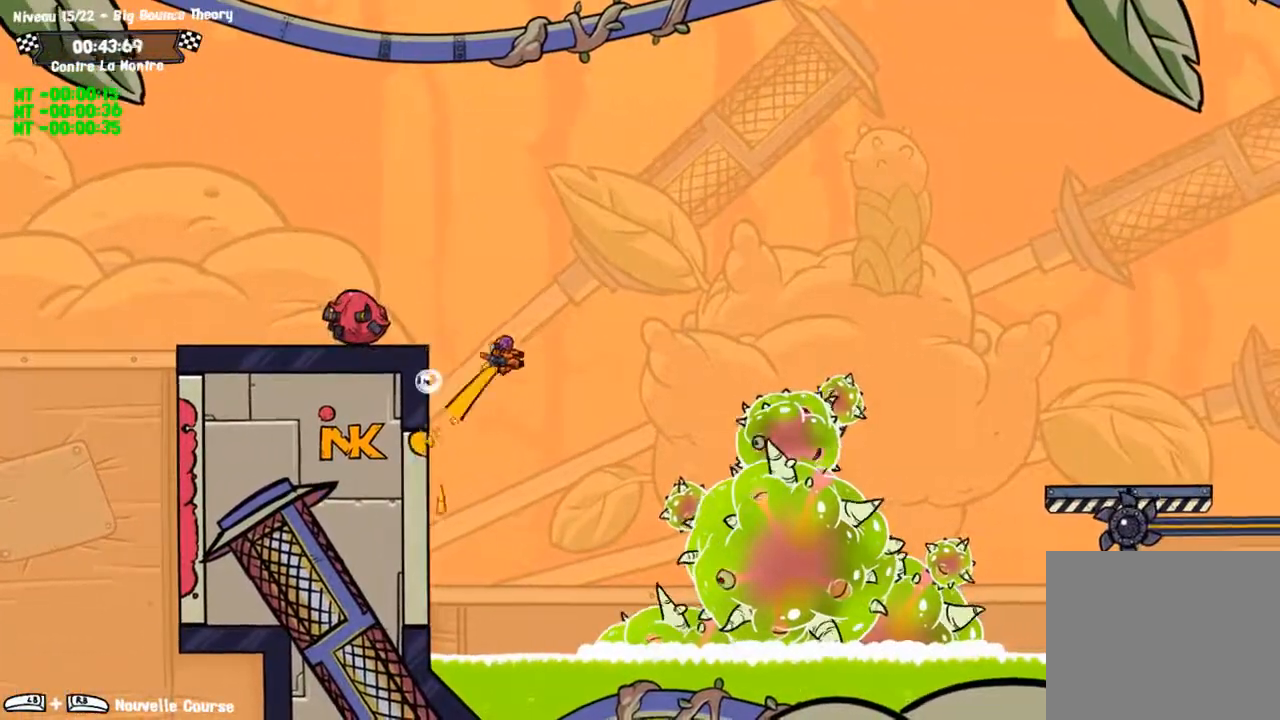
{"dt_ms": 1000, "buttons": ["SQUARE"], "left_stick": "down-right", "right_stick": "center"}
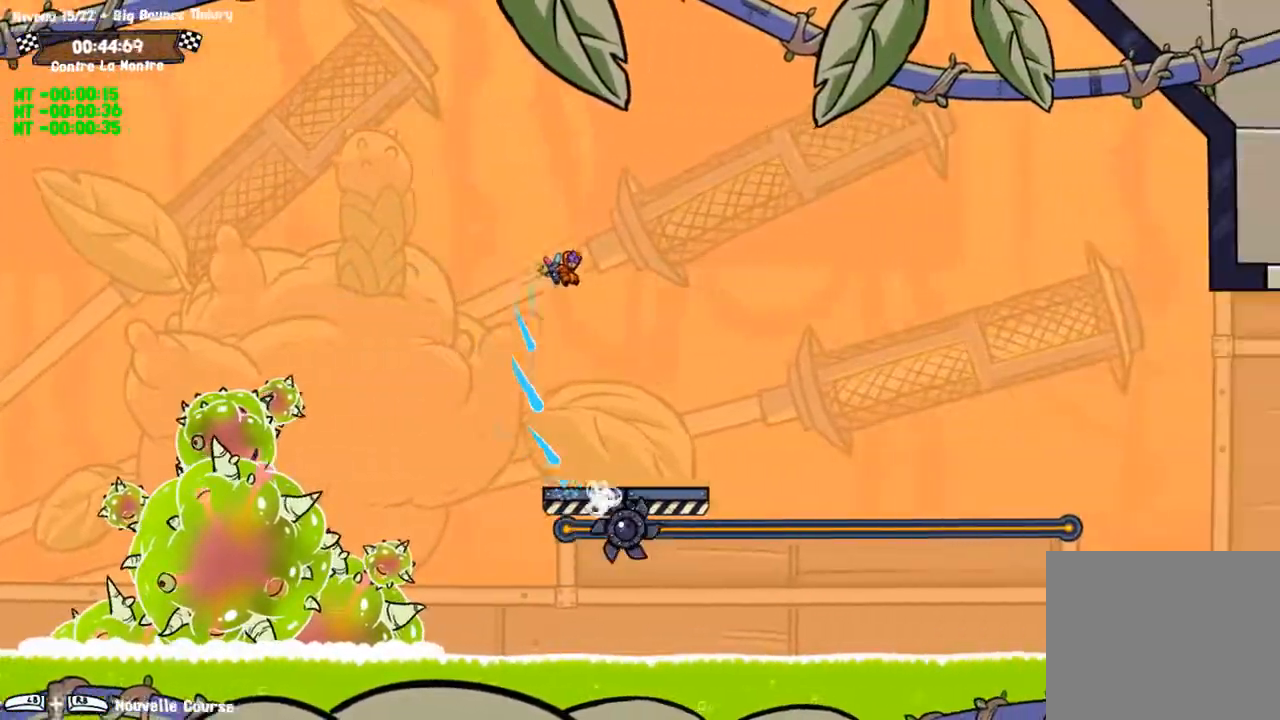
{"dt_ms": 500, "buttons": ["SQUARE"], "left_stick": "down", "right_stick": "center", "events": [[150, "left_stick", "down"]]}
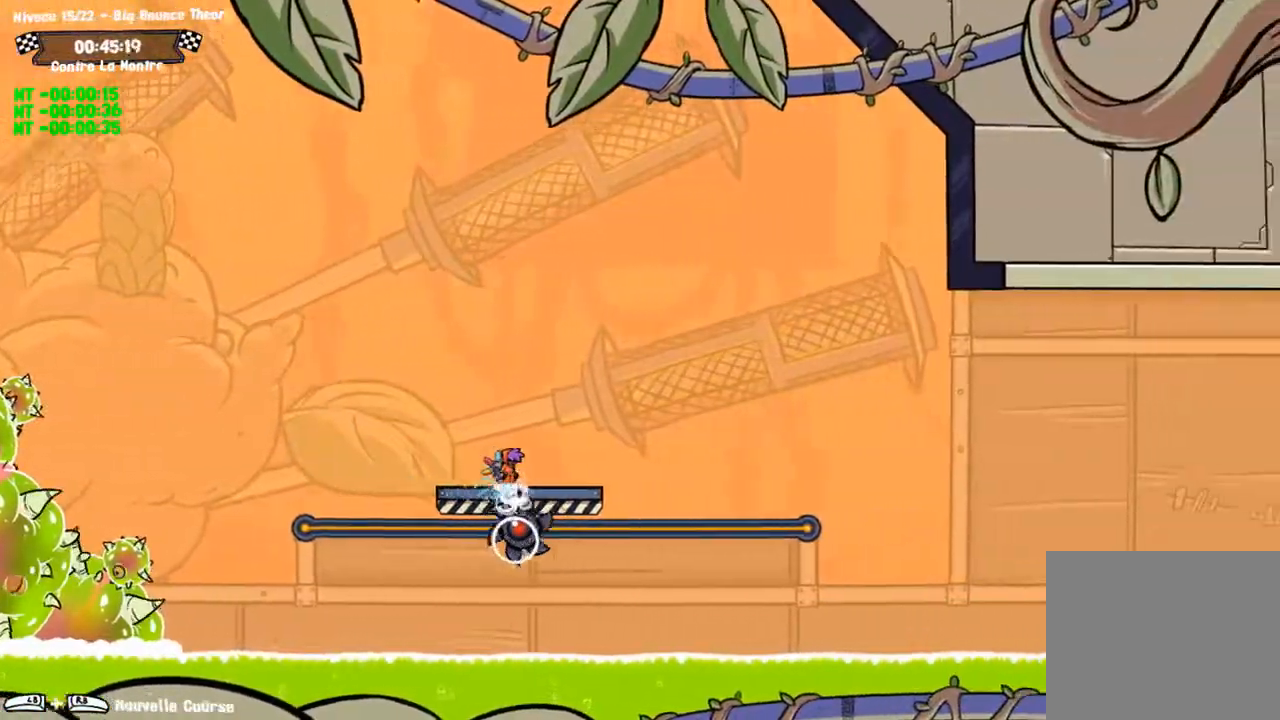
{"dt_ms": 500, "buttons": [], "left_stick": "down-right", "right_stick": "center", "events": [[317, "SQUARE", "up"], [350, "left_stick", "down-right"]]}
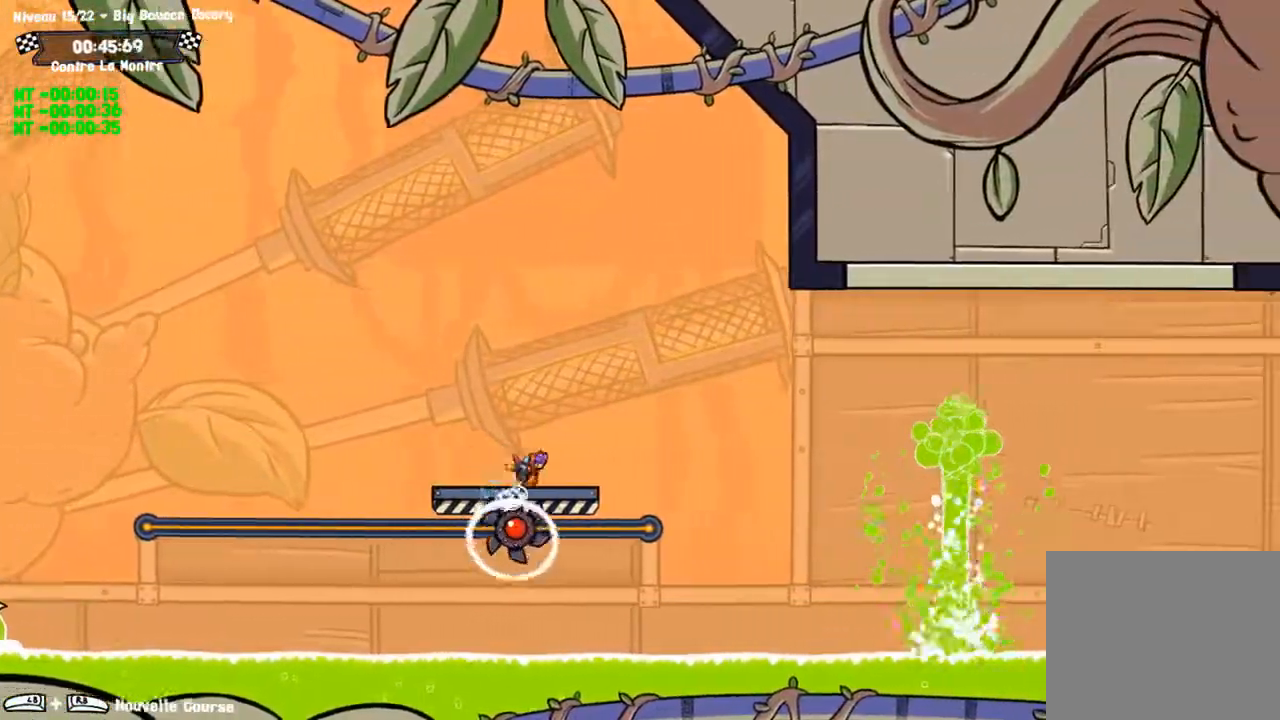
{"dt_ms": 500, "buttons": [], "left_stick": "down-right", "right_stick": "center", "events": [[83, "TRIANGLE", "down"], [200, "TRIANGLE", "up"]]}
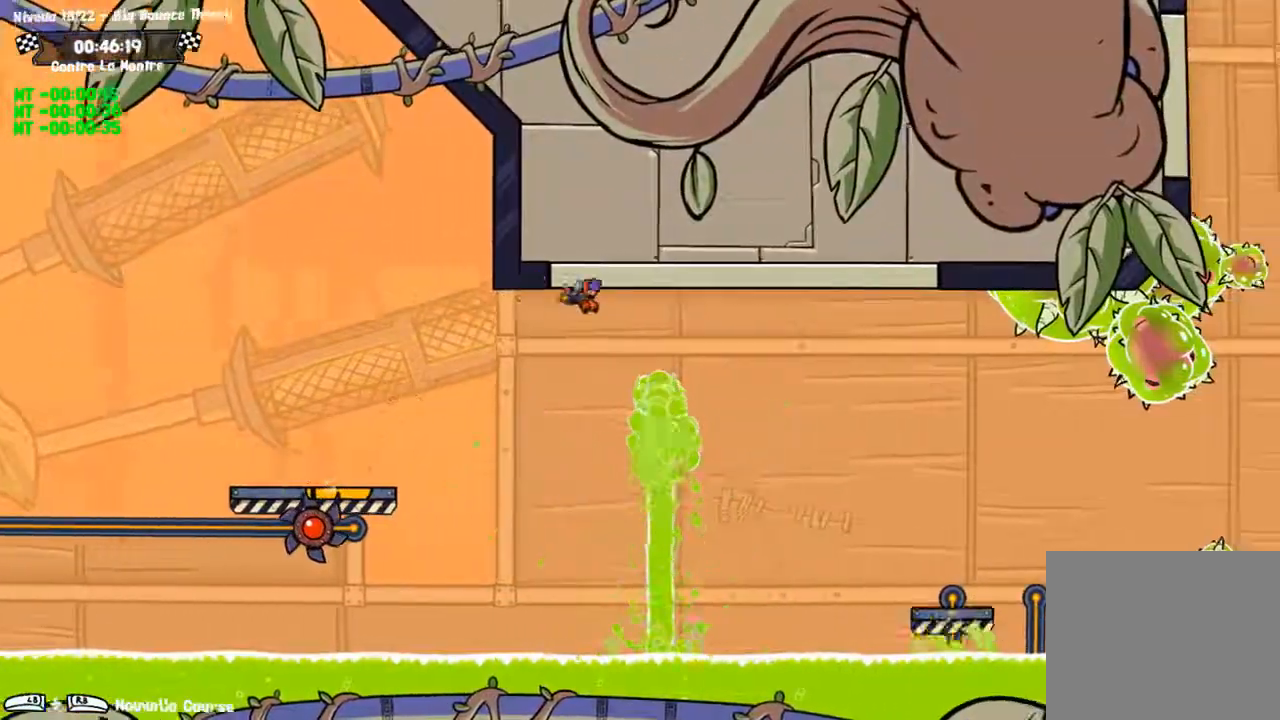
{"dt_ms": 500, "buttons": [], "left_stick": "right", "right_stick": "center", "events": [[350, "left_stick", "right"]]}
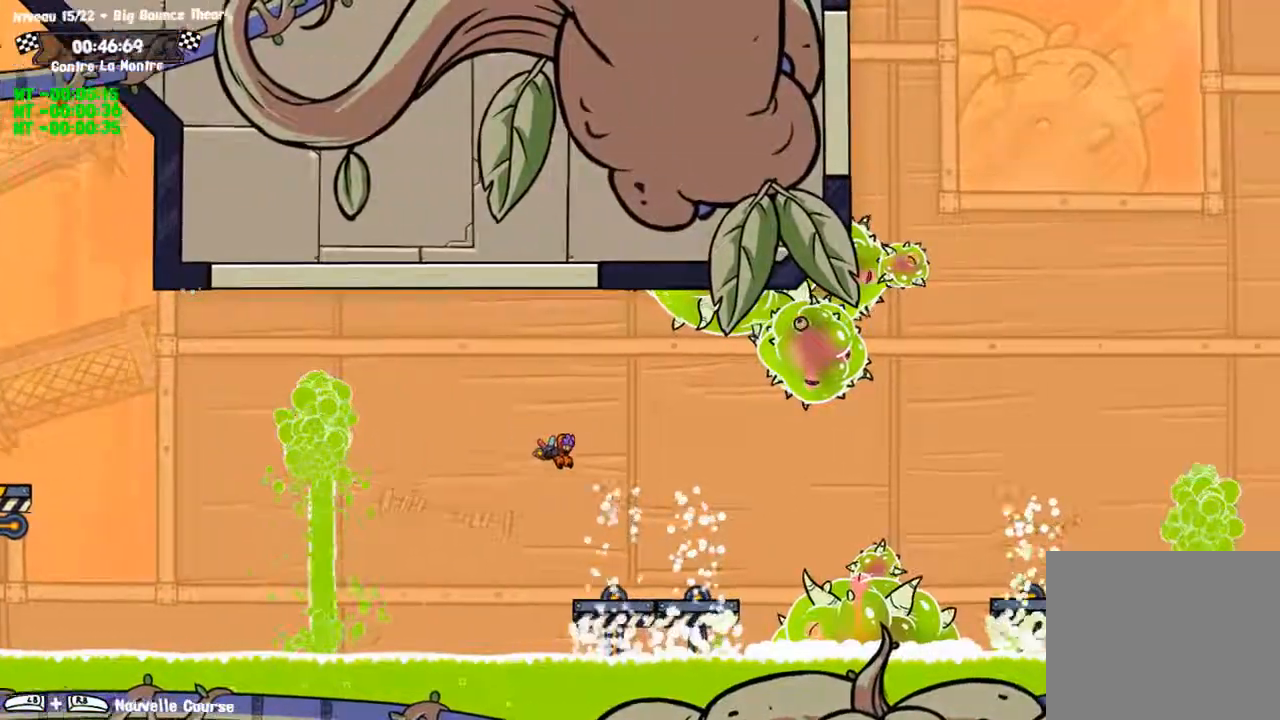
{"dt_ms": 500, "buttons": [], "left_stick": "down-right", "right_stick": "center"}
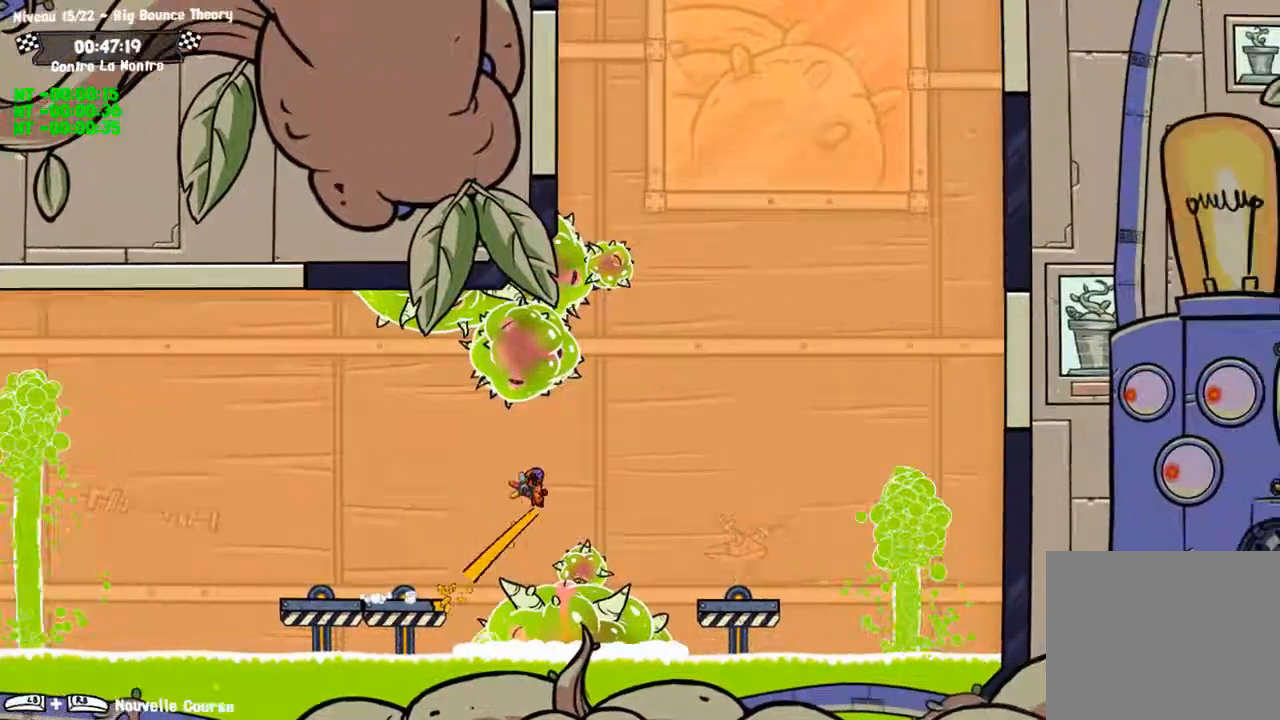
{"dt_ms": 500, "buttons": [], "left_stick": "right", "right_stick": "center"}
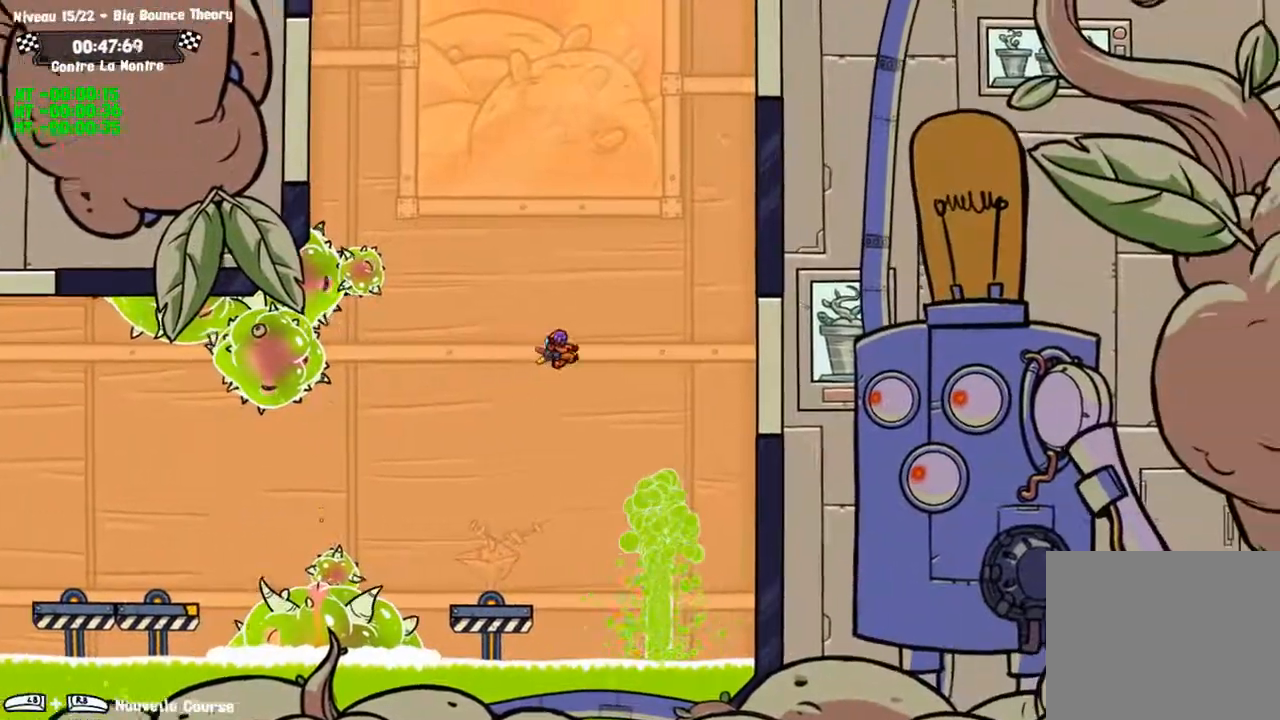
{"dt_ms": 500, "buttons": [], "left_stick": "up-left", "right_stick": "center", "events": [[283, "TRIANGLE", "down"], [383, "TRIANGLE", "up"], [383, "left_stick", "up-left"]]}
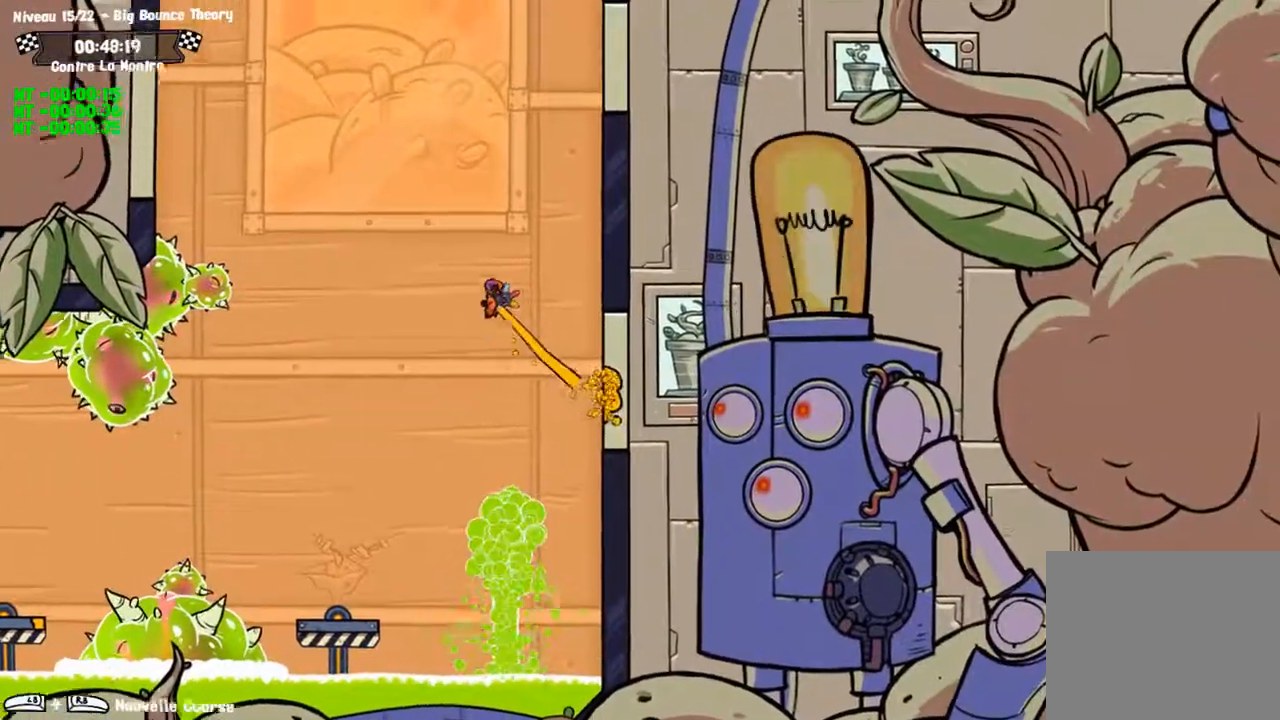
{"dt_ms": 500, "buttons": ["CIRCLE"], "left_stick": "up-left", "right_stick": "center", "events": [[417, "CIRCLE", "down"]]}
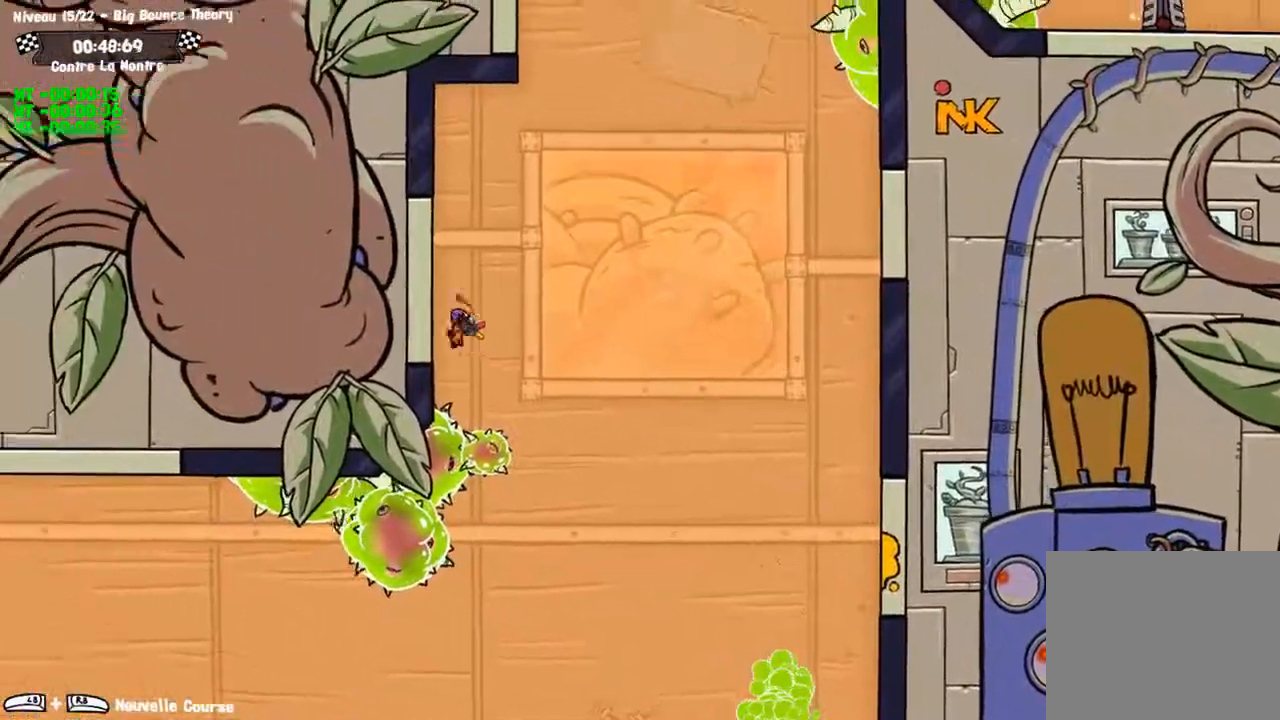
{"dt_ms": 500, "buttons": [], "left_stick": "up-left", "right_stick": "center", "events": [[250, "TRIANGLE", "down"], [283, "CIRCLE", "up"], [350, "TRIANGLE", "up"]]}
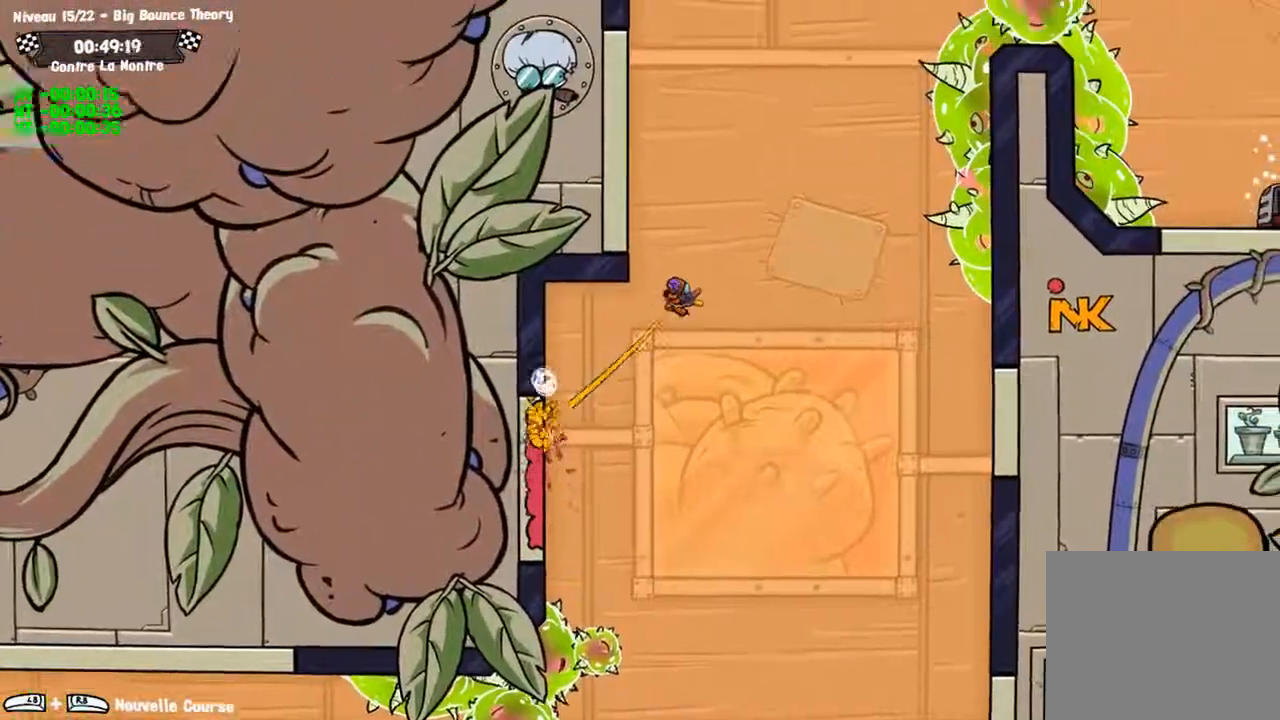
{"dt_ms": 500, "buttons": ["TRIANGLE"], "left_stick": "right", "right_stick": "center", "events": [[133, "CIRCLE", "down"], [433, "CIRCLE", "up"], [433, "TRIANGLE", "down"], [467, "left_stick", "right"]]}
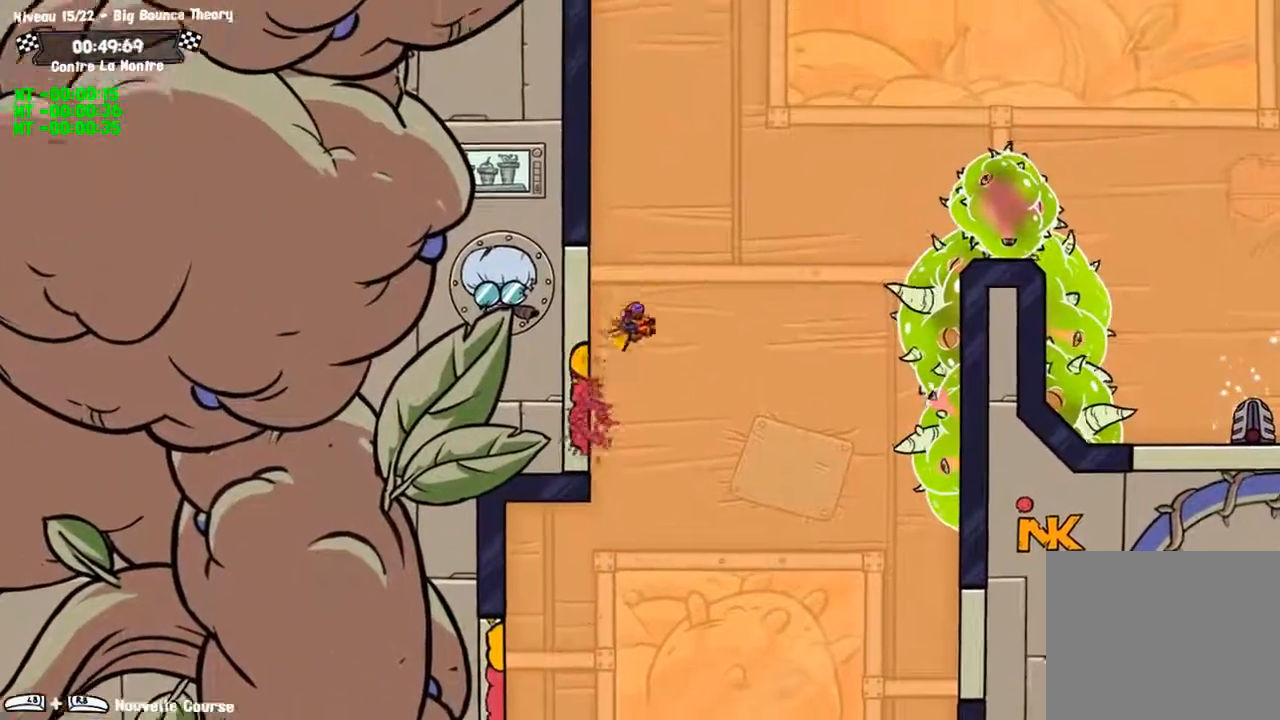
{"dt_ms": 500, "buttons": [], "left_stick": "right", "right_stick": "center", "events": [[33, "TRIANGLE", "up"]]}
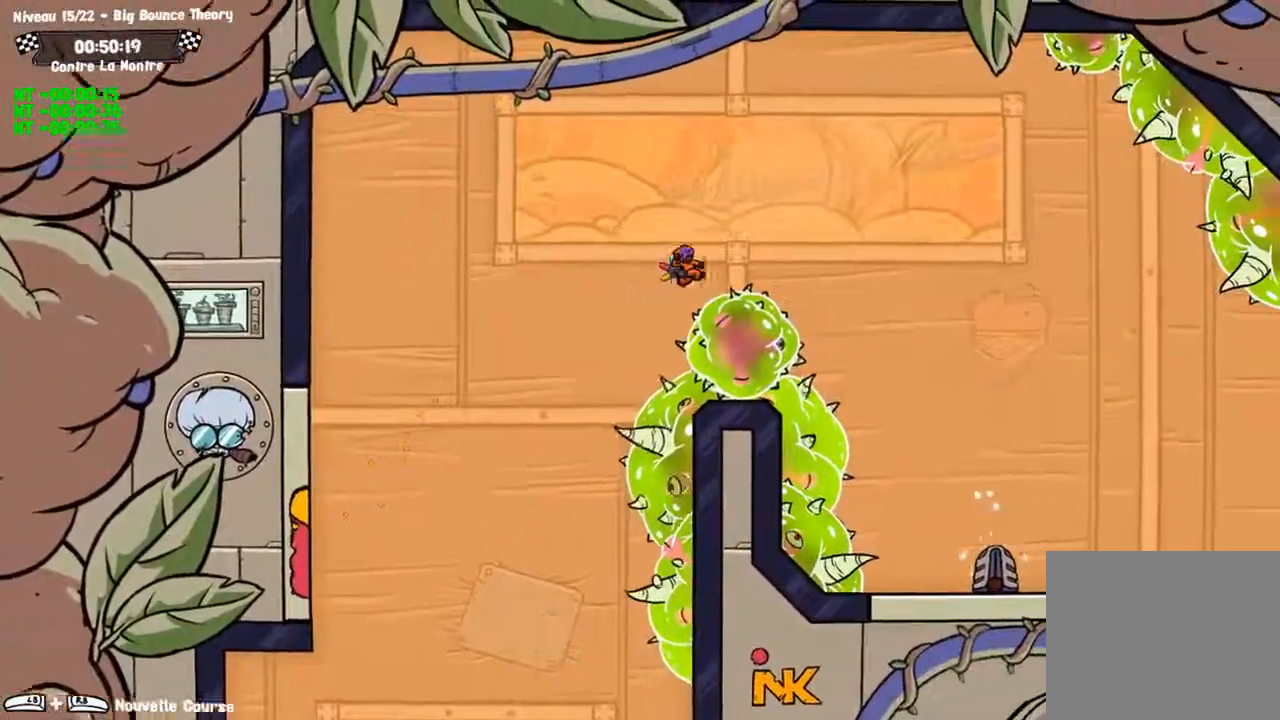
{"dt_ms": 500, "buttons": [], "left_stick": "down-right", "right_stick": "center", "events": [[83, "left_stick", "down-right"]]}
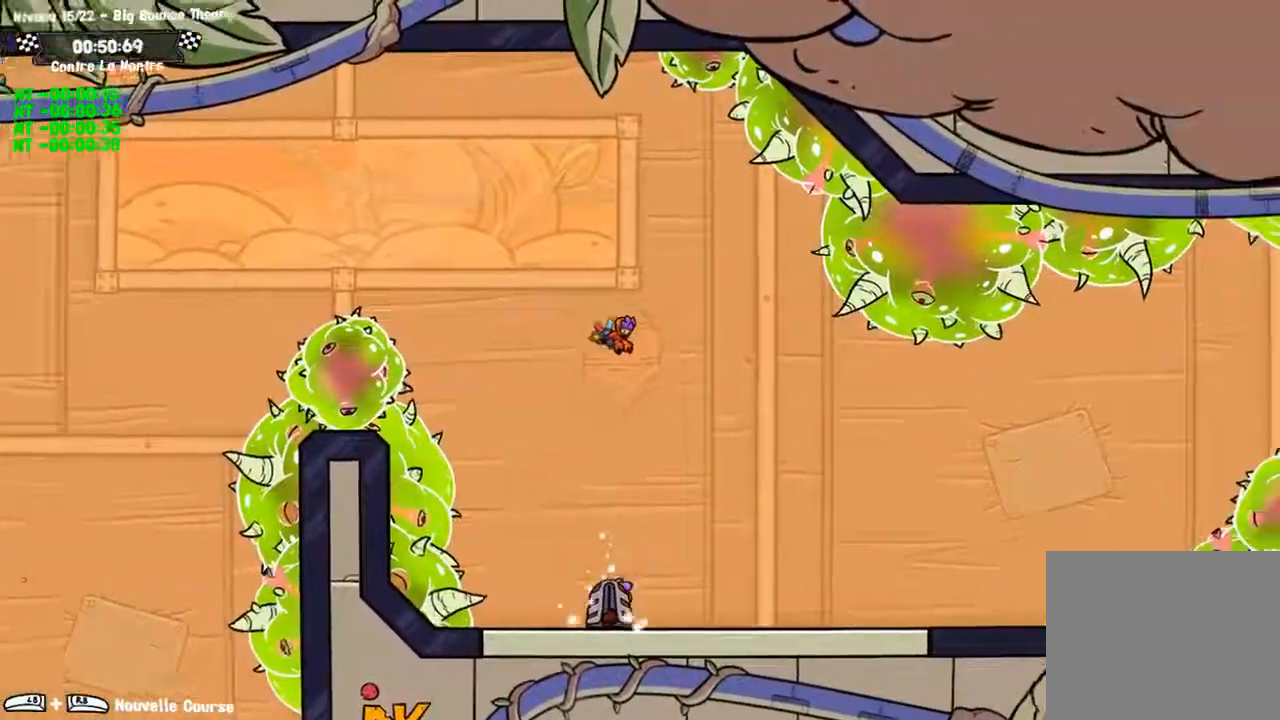
{"dt_ms": 500, "buttons": [], "left_stick": "down-right", "right_stick": "center", "events": [[350, "TRIANGLE", "down"], [450, "TRIANGLE", "up"]]}
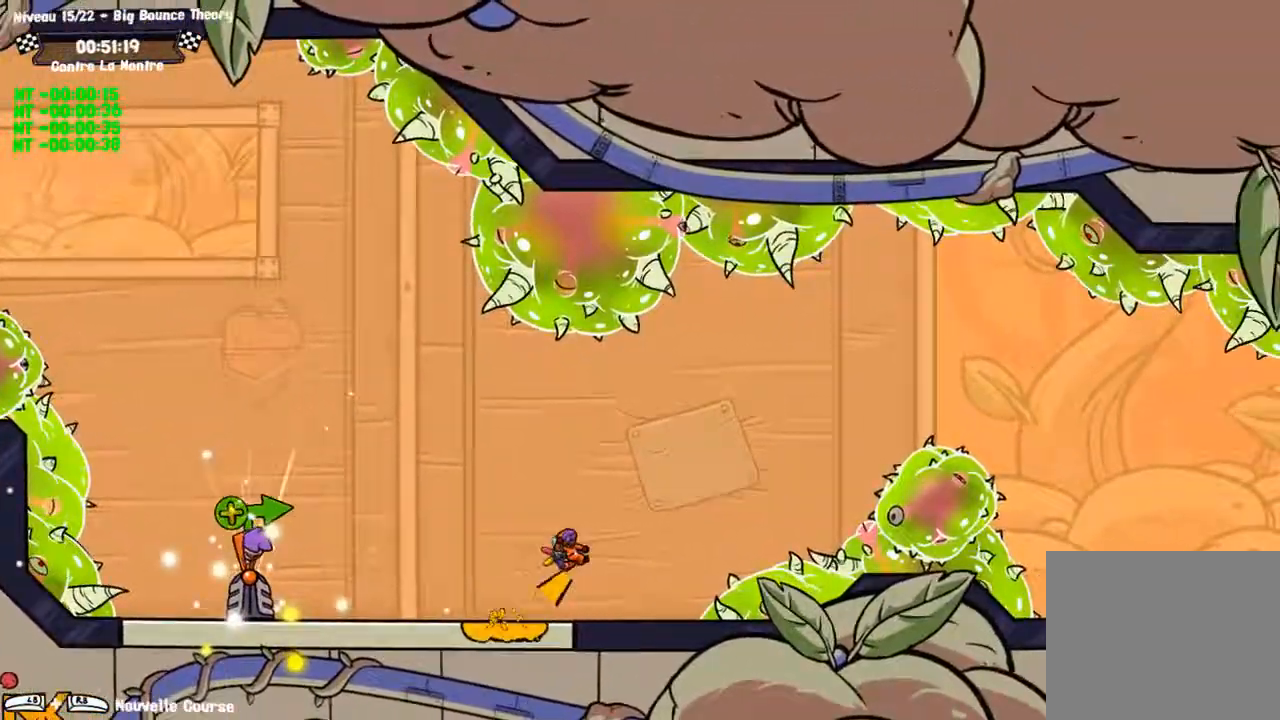
{"dt_ms": 500, "buttons": [], "left_stick": "down-right", "right_stick": "center", "events": []}
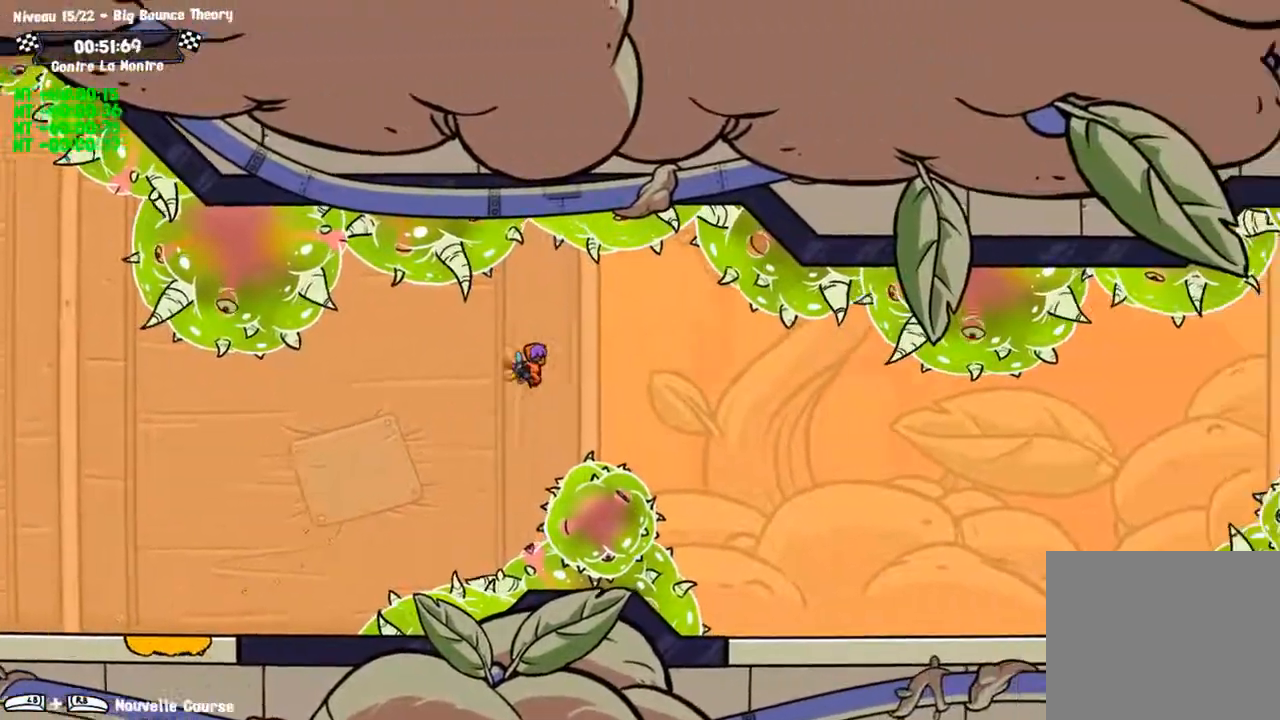
{"dt_ms": 500, "buttons": [], "left_stick": "down-right", "right_stick": "center", "events": []}